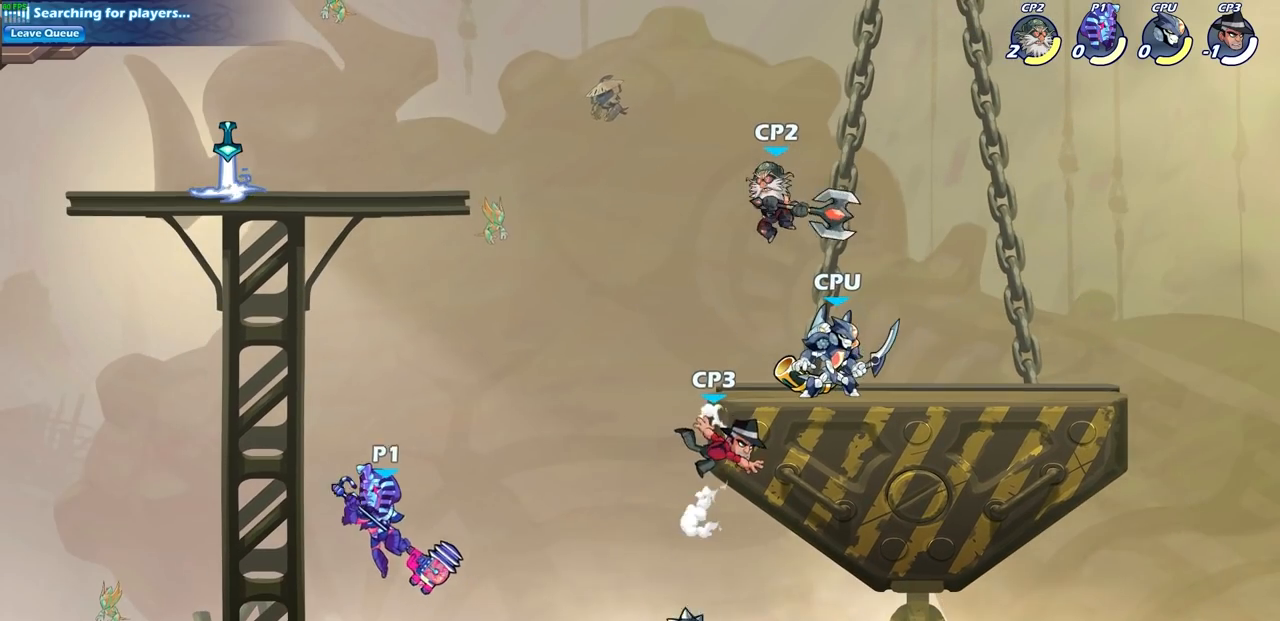
Gameplay with a controller (PlayStation layout); each line is a JSON object with the inputs held at the frame after it. "events" lists button and stick changes between this image and that frame as [ms after this image, input, new state], when the widget could be followed in between. Not read: R3 right_stick.
{"buttons": [], "left_stick": "right", "events": [[267, "left_stick", "up-right"], [367, "left_stick", "right"]]}
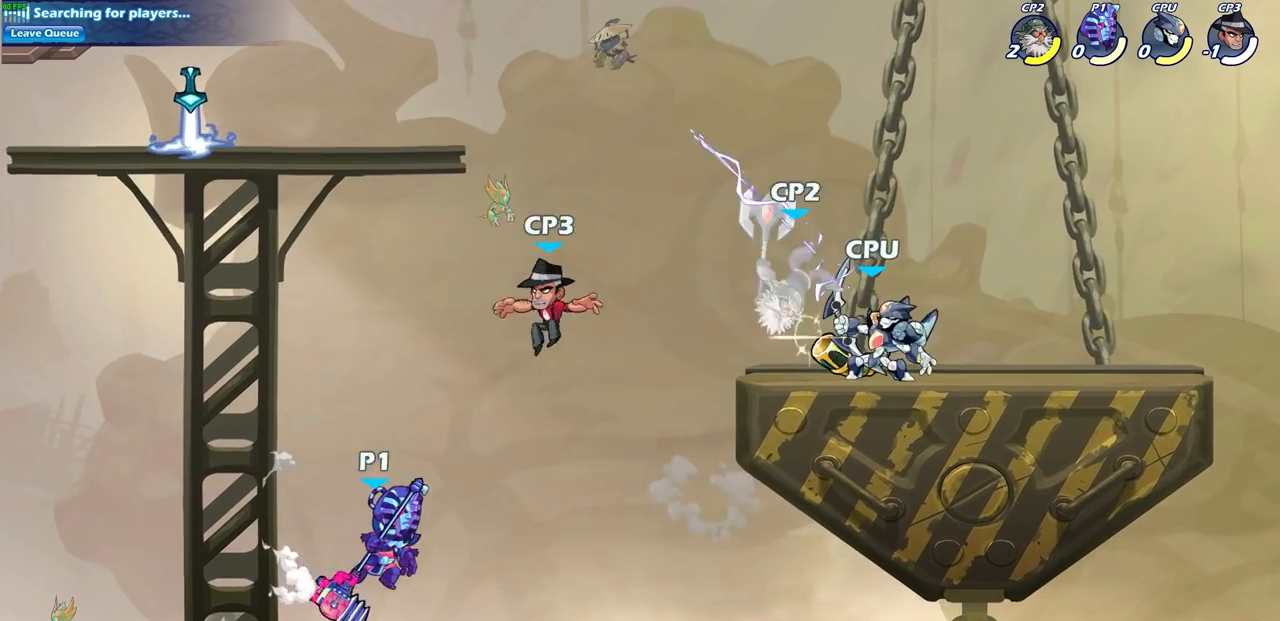
{"buttons": [], "left_stick": "up-left", "events": [[50, "left_stick", "up-left"], [83, "CROSS", "down"], [217, "CROSS", "up"]]}
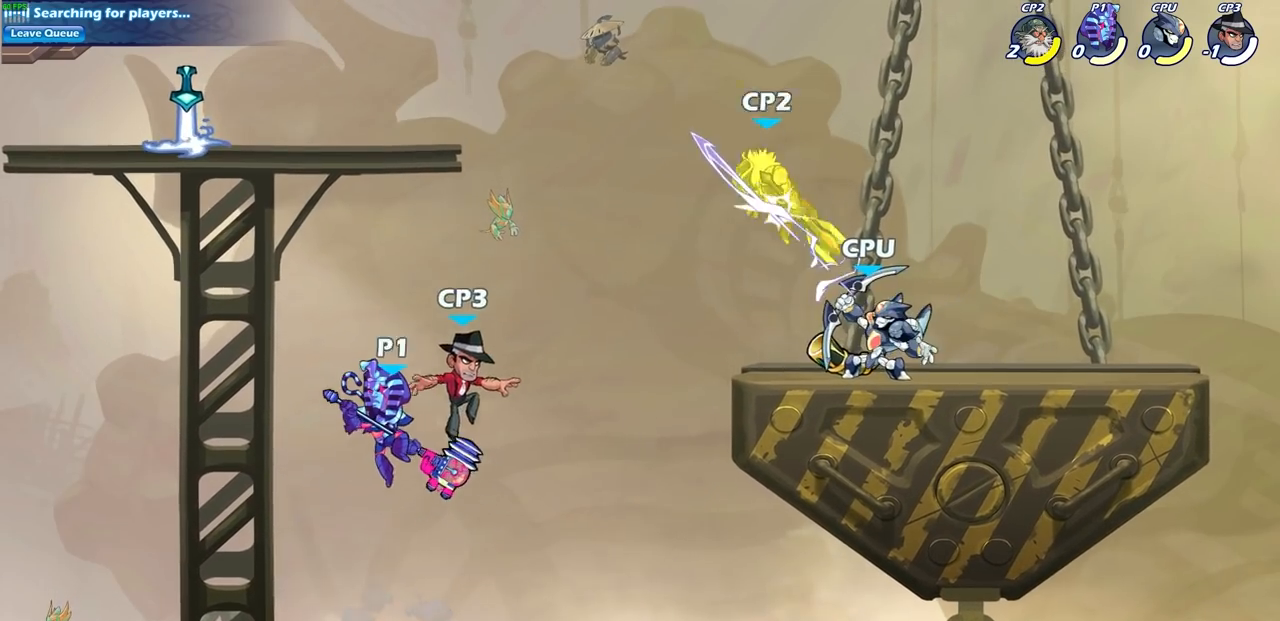
{"buttons": [], "left_stick": "up-left", "events": [[50, "left_stick", "up-right"], [100, "left_stick", "right"], [333, "left_stick", "up-left"]]}
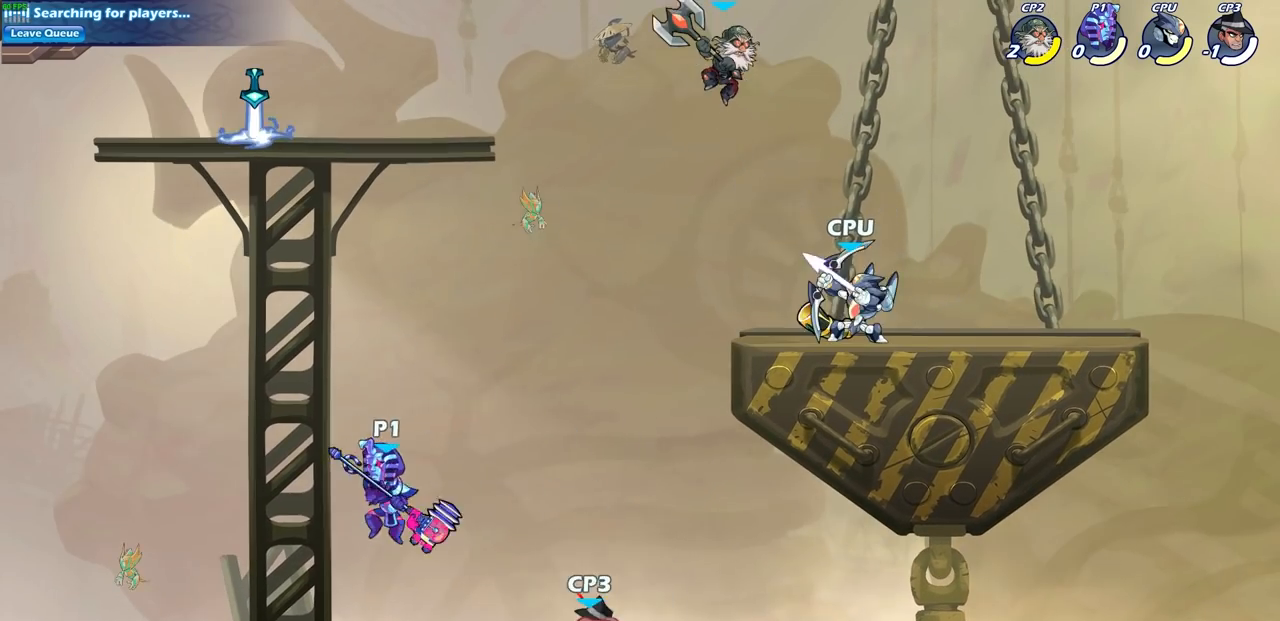
{"buttons": [], "left_stick": "down-left", "events": [[67, "CROSS", "down"], [183, "CROSS", "up"], [283, "left_stick", "up-right"], [383, "left_stick", "left"], [483, "left_stick", "down-left"]]}
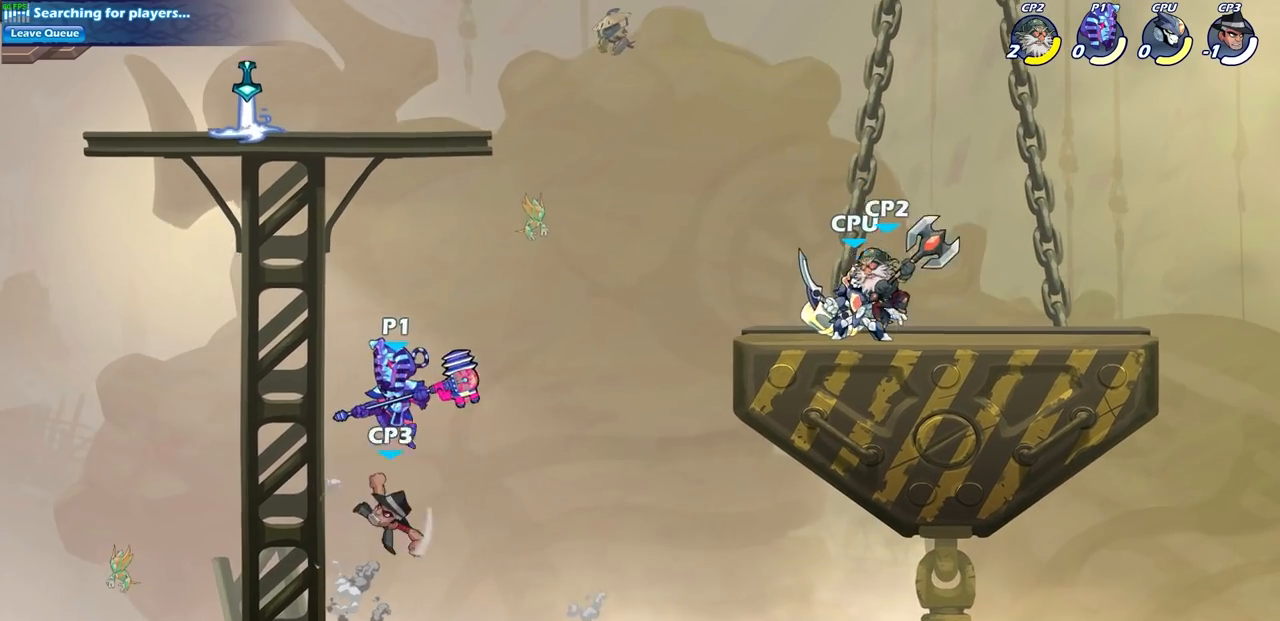
{"buttons": [], "left_stick": "center", "events": [[117, "left_stick", "left"], [217, "CIRCLE", "down"], [333, "left_stick", "center"], [350, "CIRCLE", "up"]]}
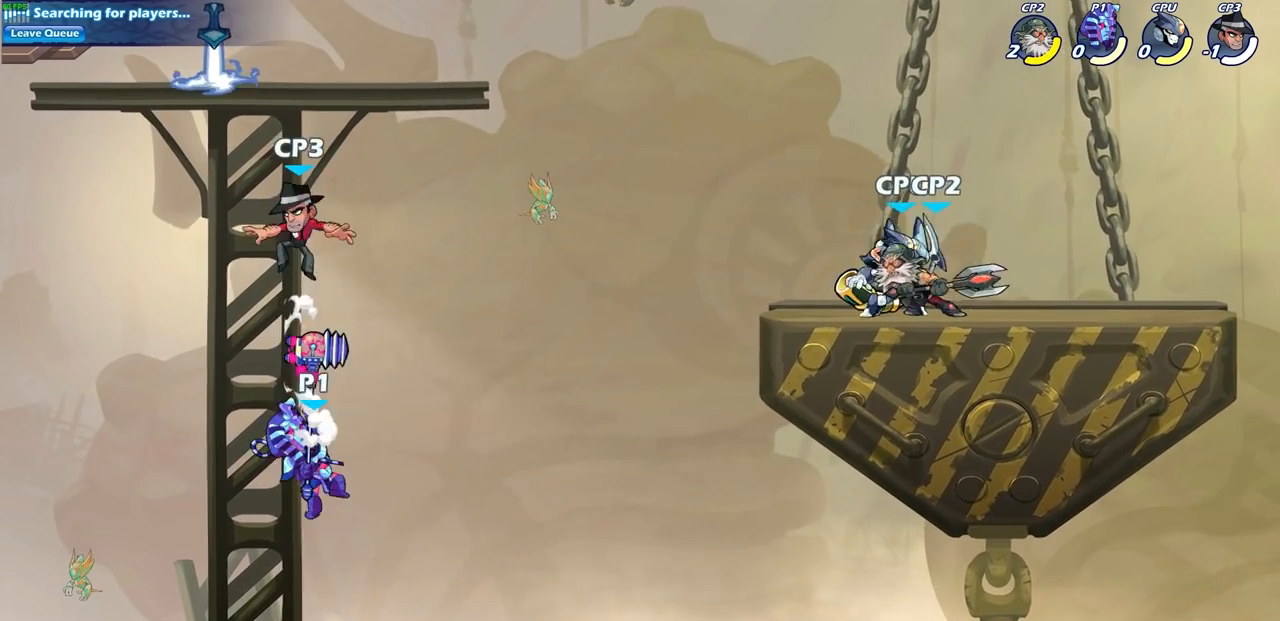
{"buttons": [], "left_stick": "right", "events": [[217, "left_stick", "left"], [433, "left_stick", "right"]]}
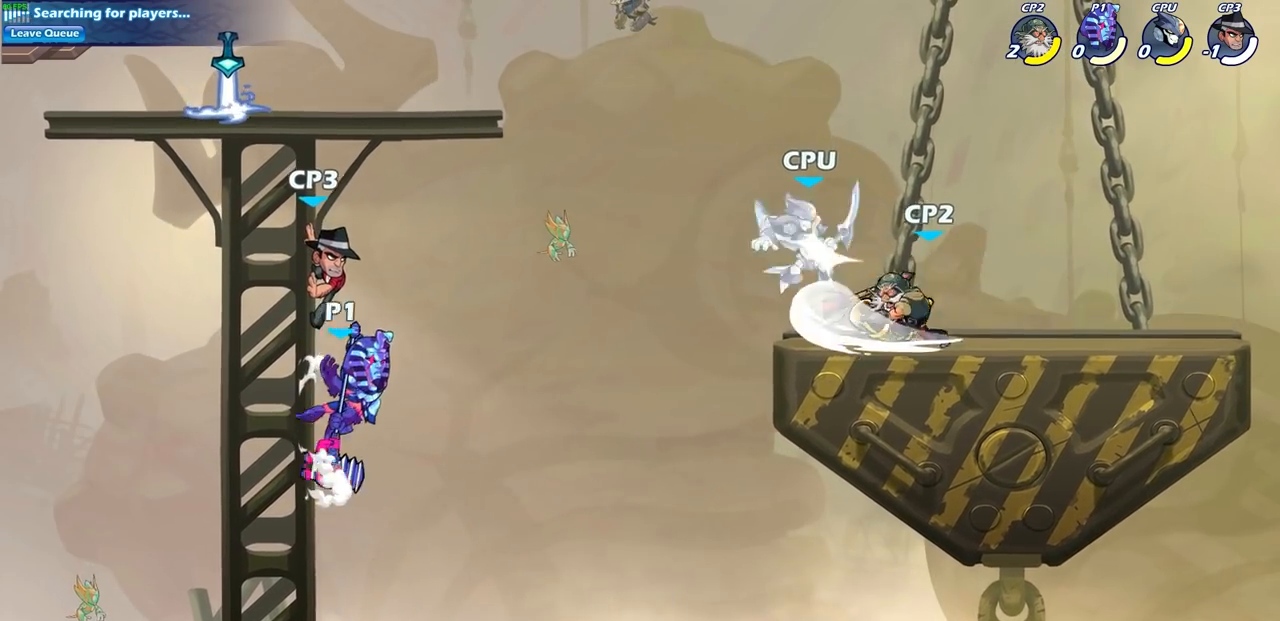
{"buttons": [], "left_stick": "up", "events": [[117, "left_stick", "down"], [267, "left_stick", "up"], [333, "CROSS", "down"], [383, "SQUARE", "down"], [433, "CROSS", "up"], [467, "SQUARE", "up"]]}
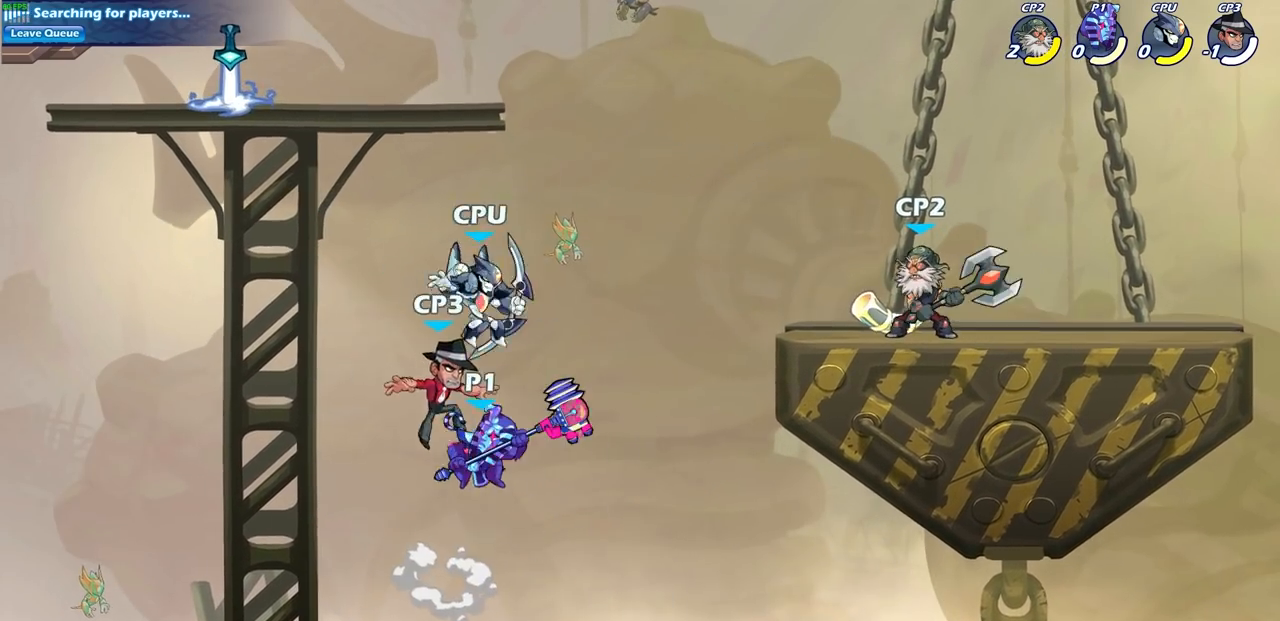
{"buttons": ["CROSS"], "left_stick": "left", "events": [[17, "left_stick", "center"], [383, "left_stick", "left"], [500, "CROSS", "down"]]}
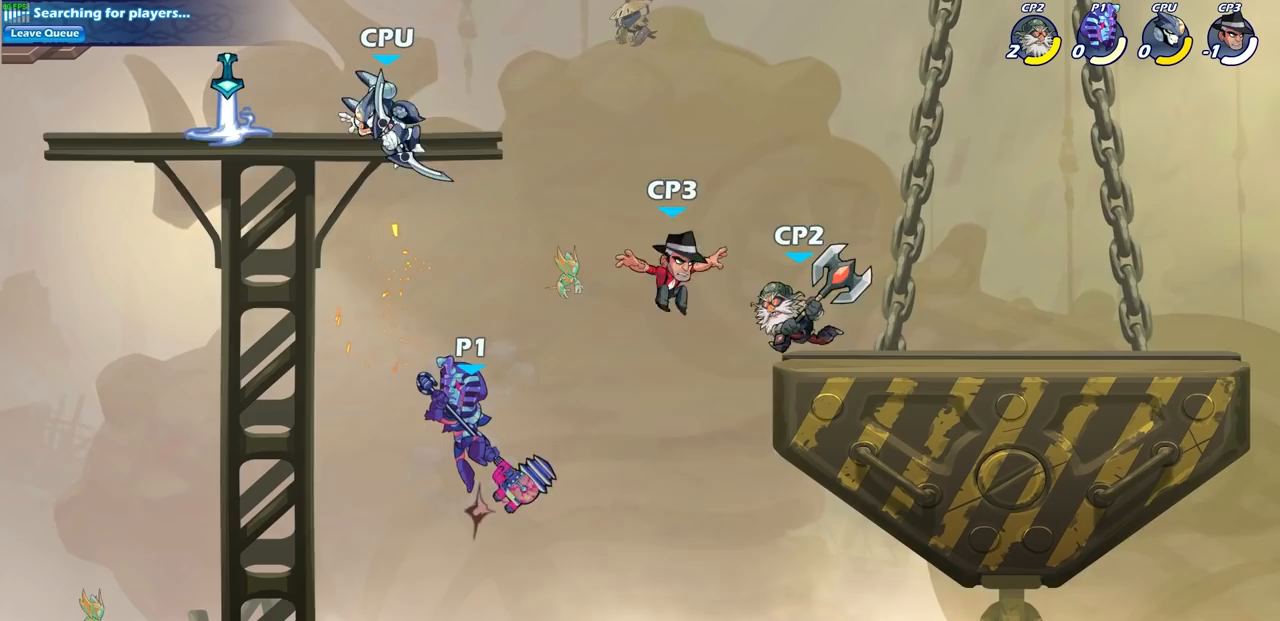
{"buttons": [], "left_stick": "center", "events": [[150, "CIRCLE", "down"], [150, "CROSS", "up"], [217, "left_stick", "up-left"], [283, "CIRCLE", "up"], [350, "left_stick", "center"]]}
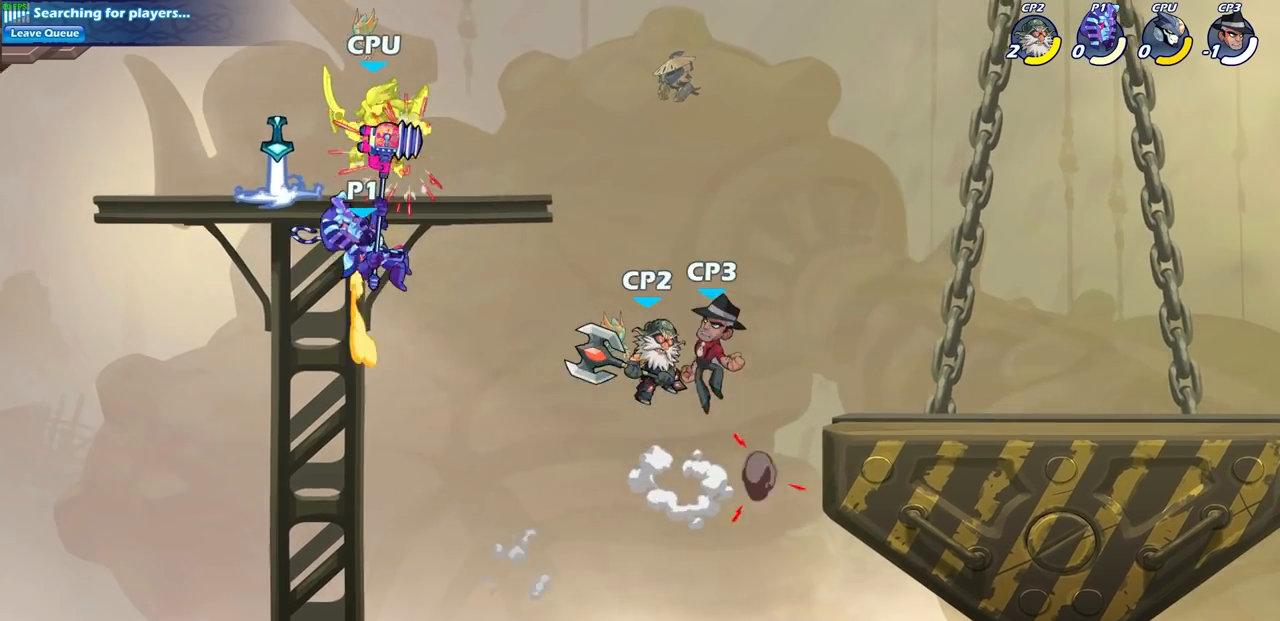
{"buttons": ["CIRCLE"], "left_stick": "down-left", "events": [[150, "left_stick", "right"], [400, "left_stick", "down"], [433, "CIRCLE", "down"], [450, "left_stick", "down-left"]]}
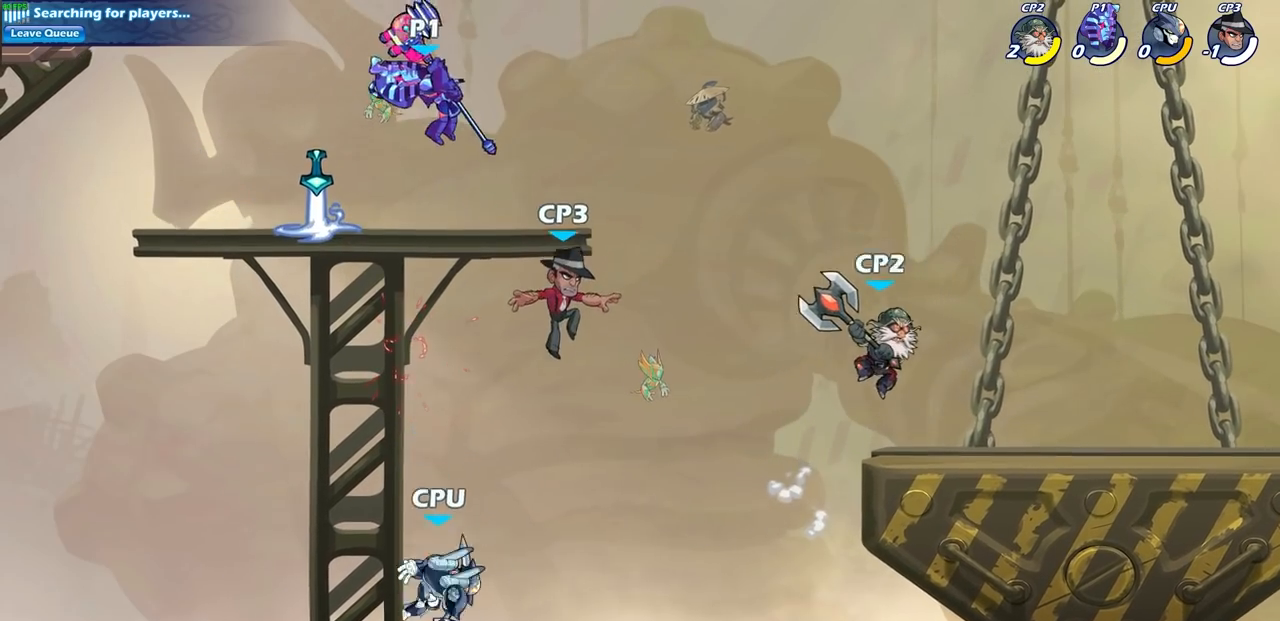
{"buttons": ["CIRCLE"], "left_stick": "down-left", "events": []}
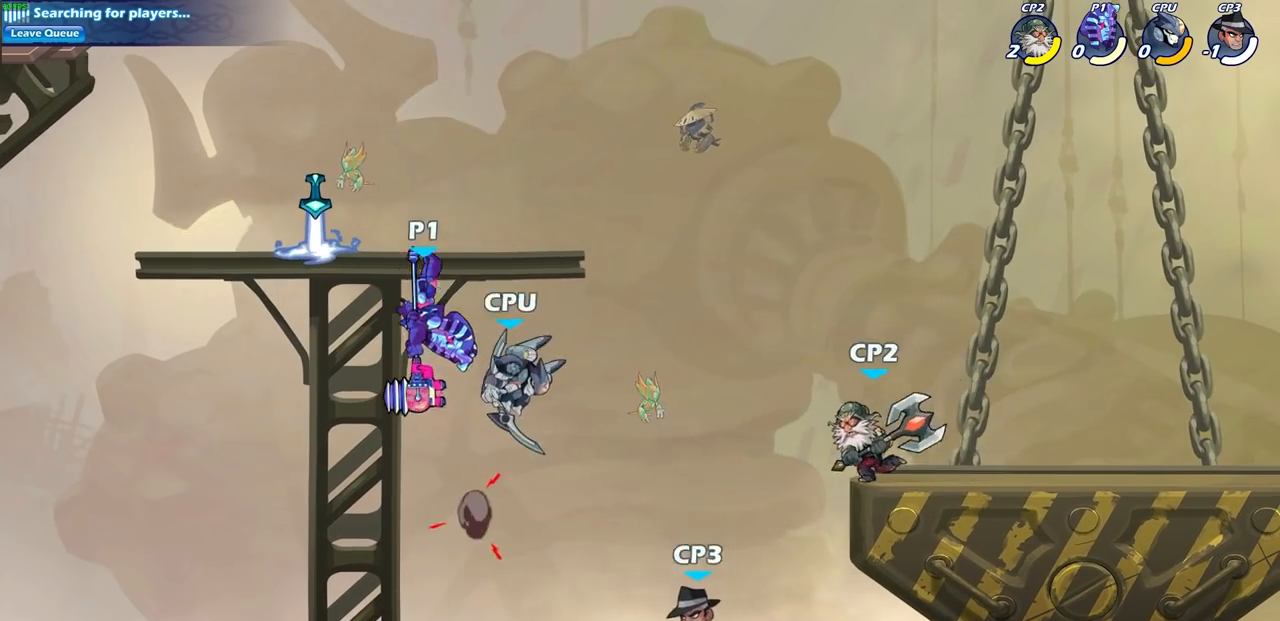
{"buttons": [], "left_stick": "left", "events": [[167, "CIRCLE", "up"], [217, "left_stick", "center"], [283, "left_stick", "left"]]}
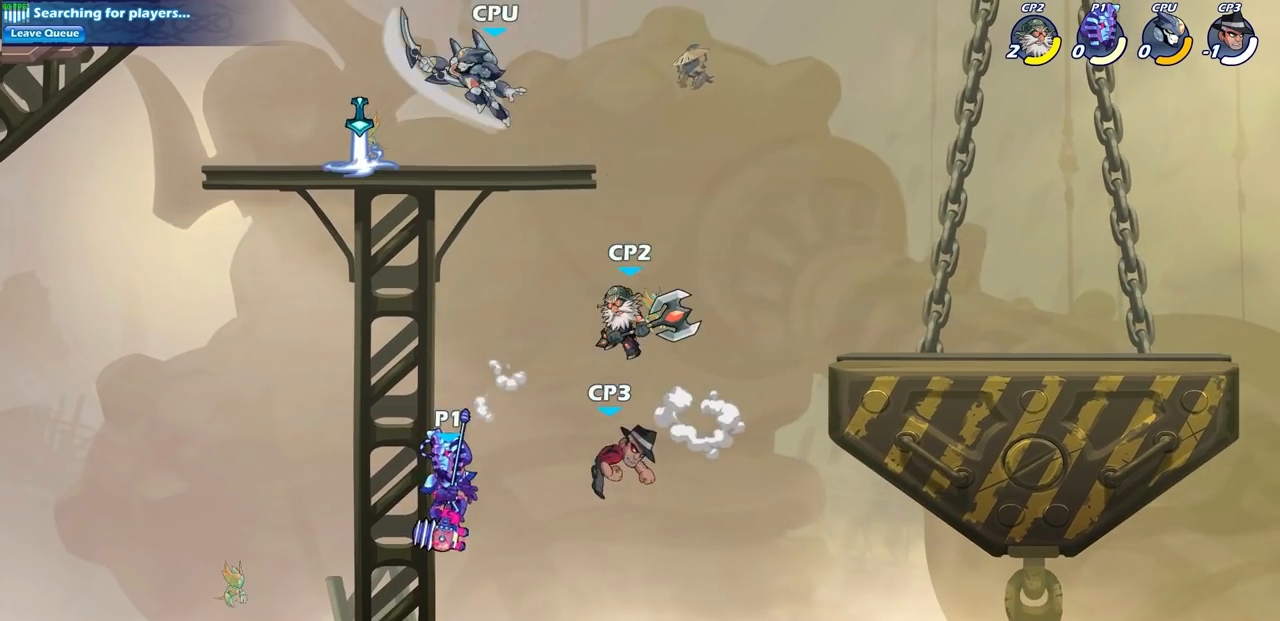
{"buttons": [], "left_stick": "up-left", "events": [[200, "left_stick", "up-right"], [283, "CROSS", "down"], [283, "left_stick", "up-left"], [333, "CIRCLE", "down"], [350, "CROSS", "up"], [483, "CIRCLE", "up"]]}
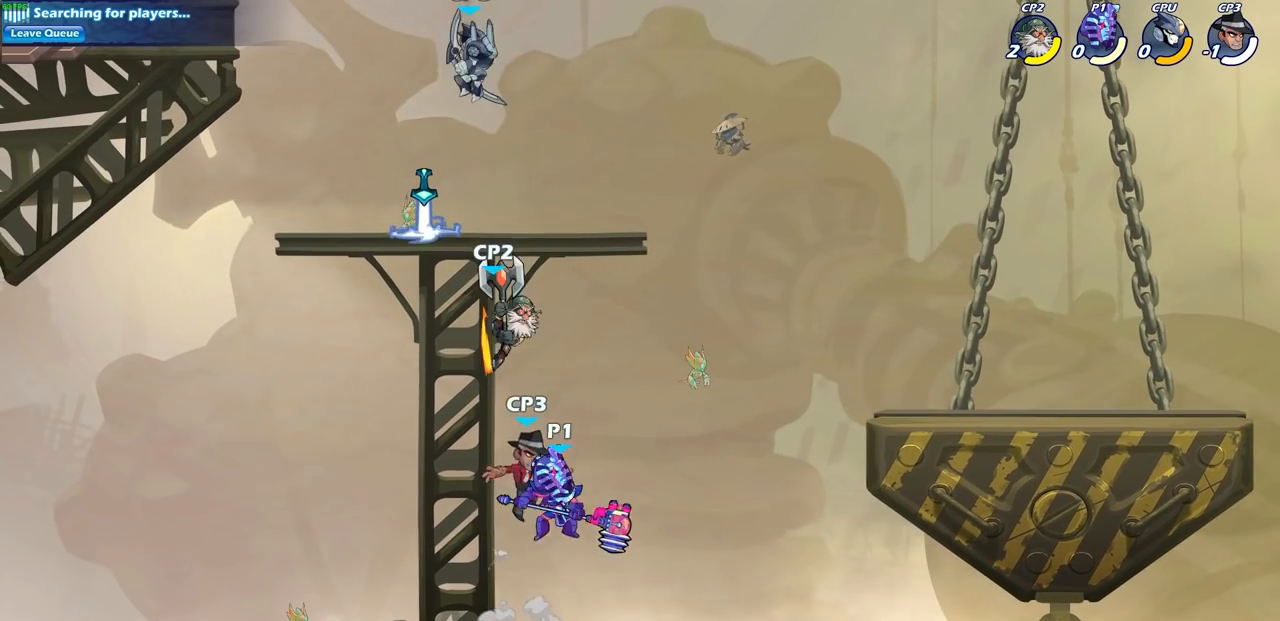
{"buttons": ["CROSS"], "left_stick": "down", "events": [[150, "left_stick", "center"], [450, "CROSS", "down"], [450, "left_stick", "down"]]}
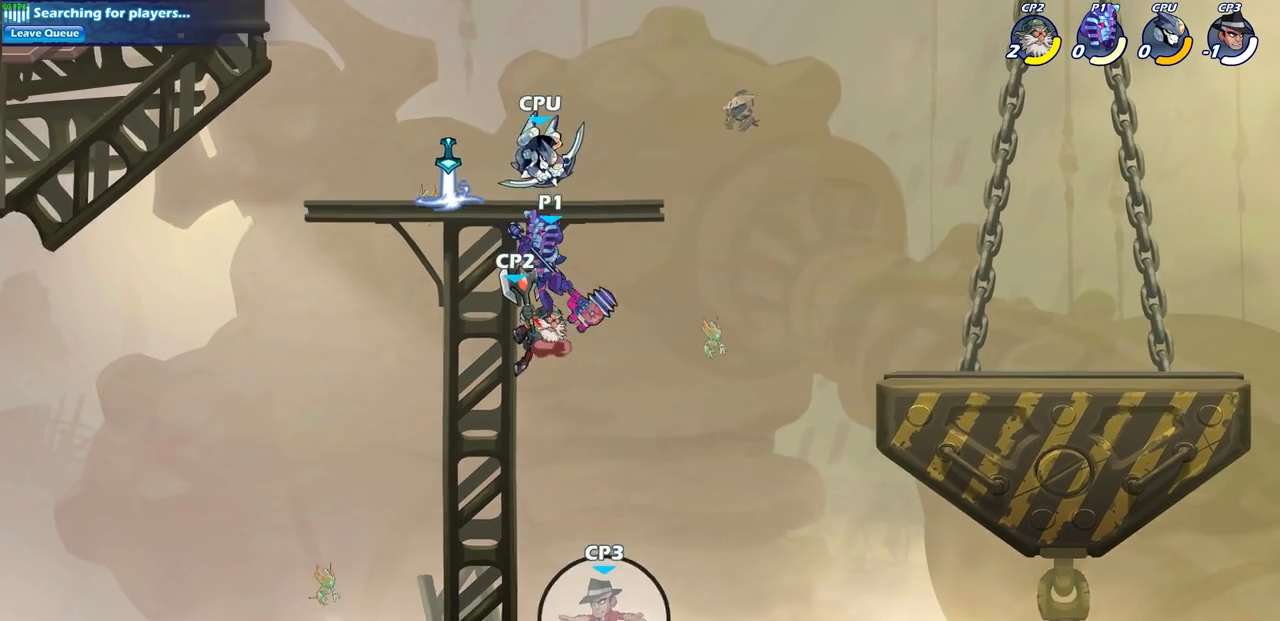
{"buttons": [], "left_stick": "center", "events": [[50, "SQUARE", "down"], [100, "CROSS", "up"], [200, "SQUARE", "up"], [267, "left_stick", "center"]]}
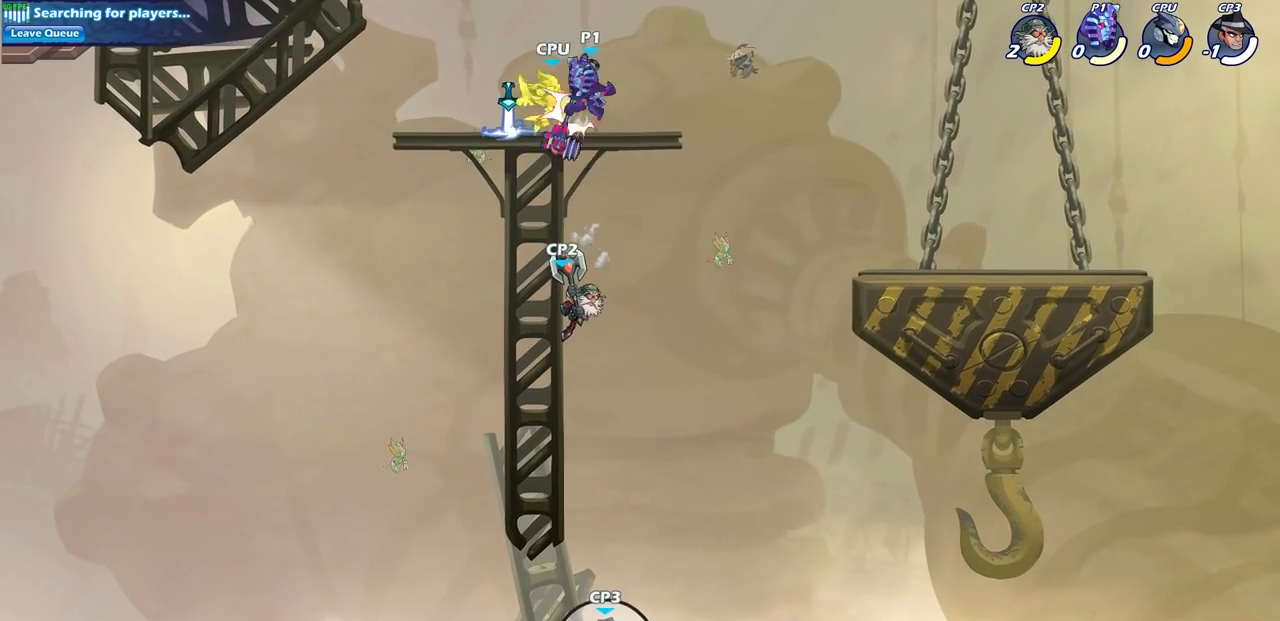
{"buttons": [], "left_stick": "center", "events": []}
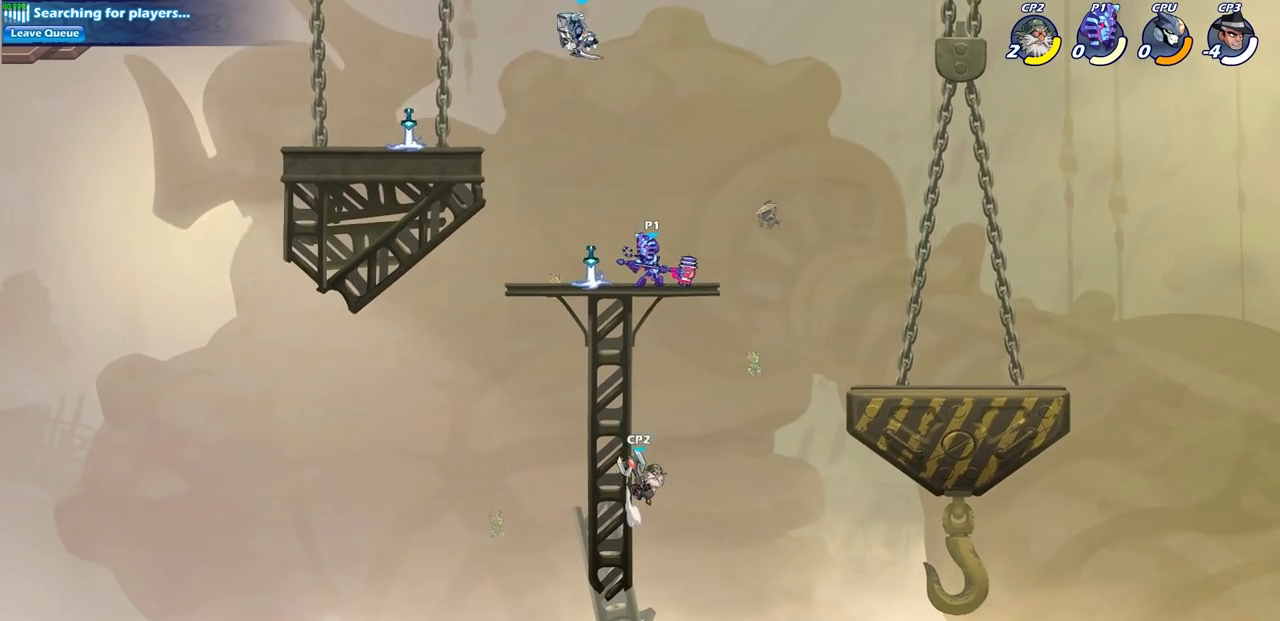
{"buttons": [], "left_stick": "left", "events": [[100, "CROSS", "down"], [217, "CROSS", "up"], [350, "CROSS", "down"], [367, "SQUARE", "down"], [467, "left_stick", "left"], [483, "CROSS", "up"], [483, "SQUARE", "up"]]}
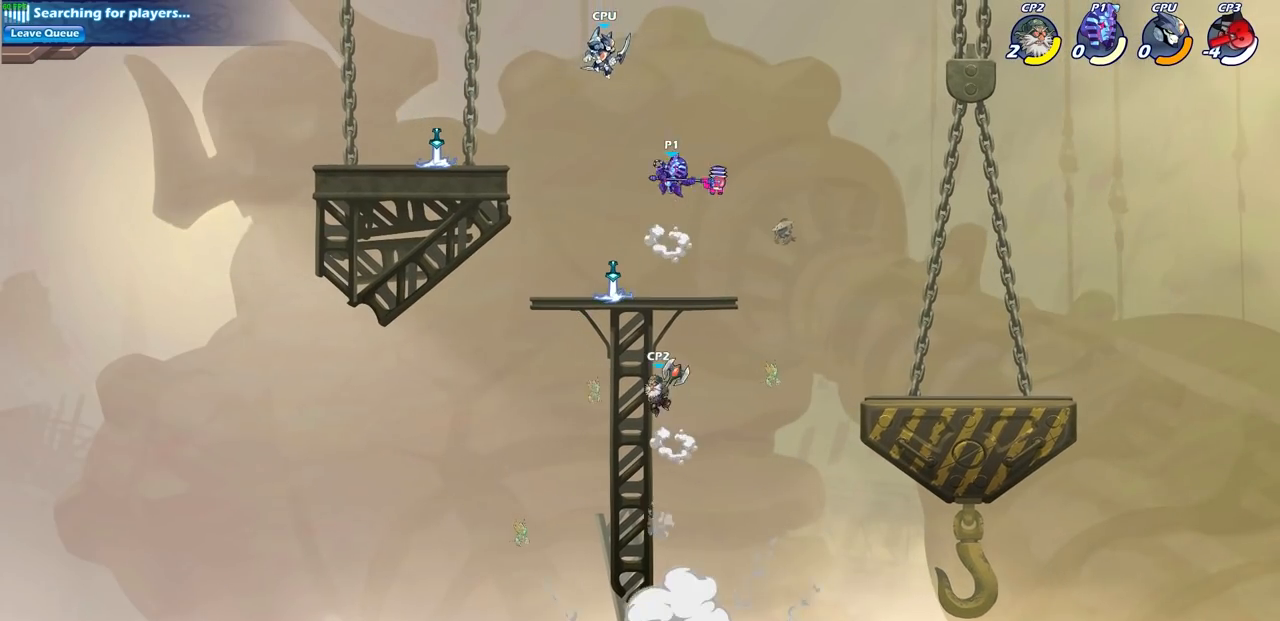
{"buttons": [], "left_stick": "left", "events": [[267, "left_stick", "center"], [317, "left_stick", "right"], [500, "left_stick", "left"]]}
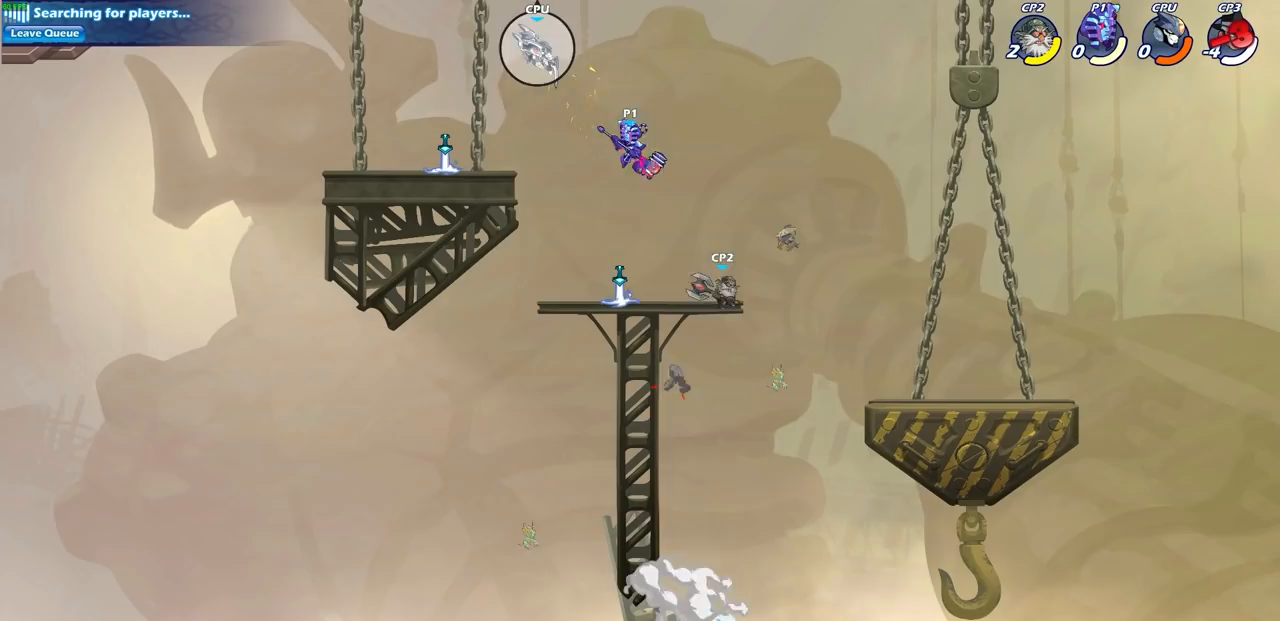
{"buttons": ["CIRCLE", "R2"], "left_stick": "center", "events": [[100, "CROSS", "down"], [233, "CROSS", "up"], [467, "R2", "down"], [467, "left_stick", "center"], [483, "CIRCLE", "down"]]}
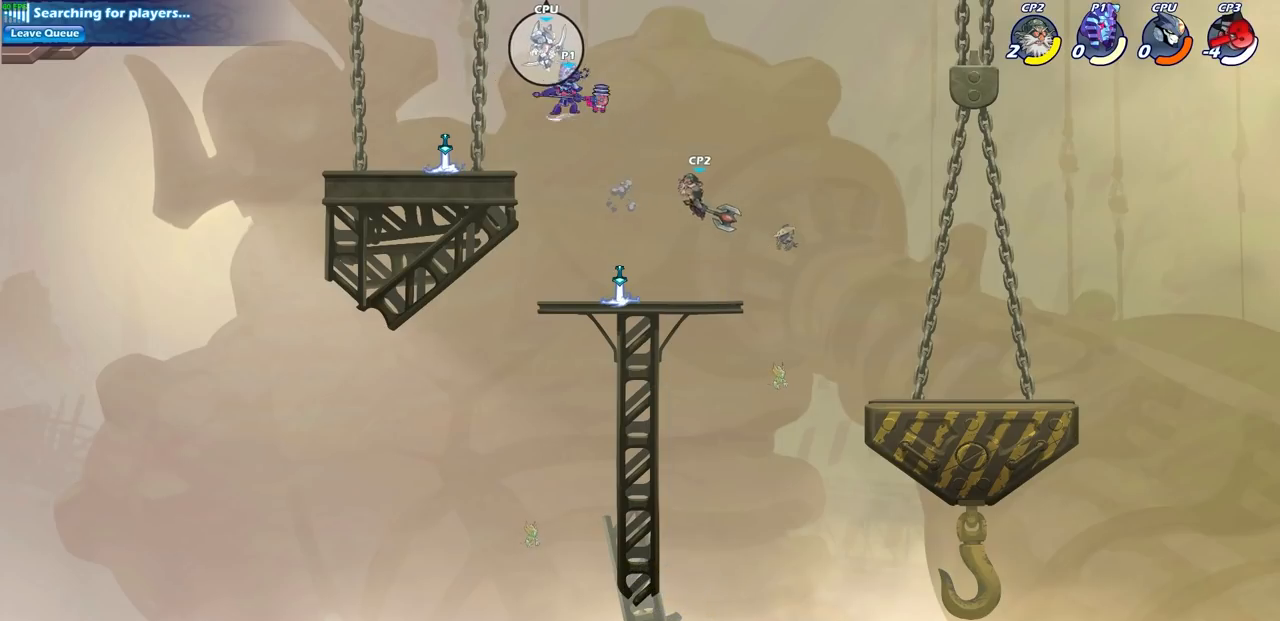
{"buttons": [], "left_stick": "center", "events": [[67, "CIRCLE", "up"], [67, "R2", "up"]]}
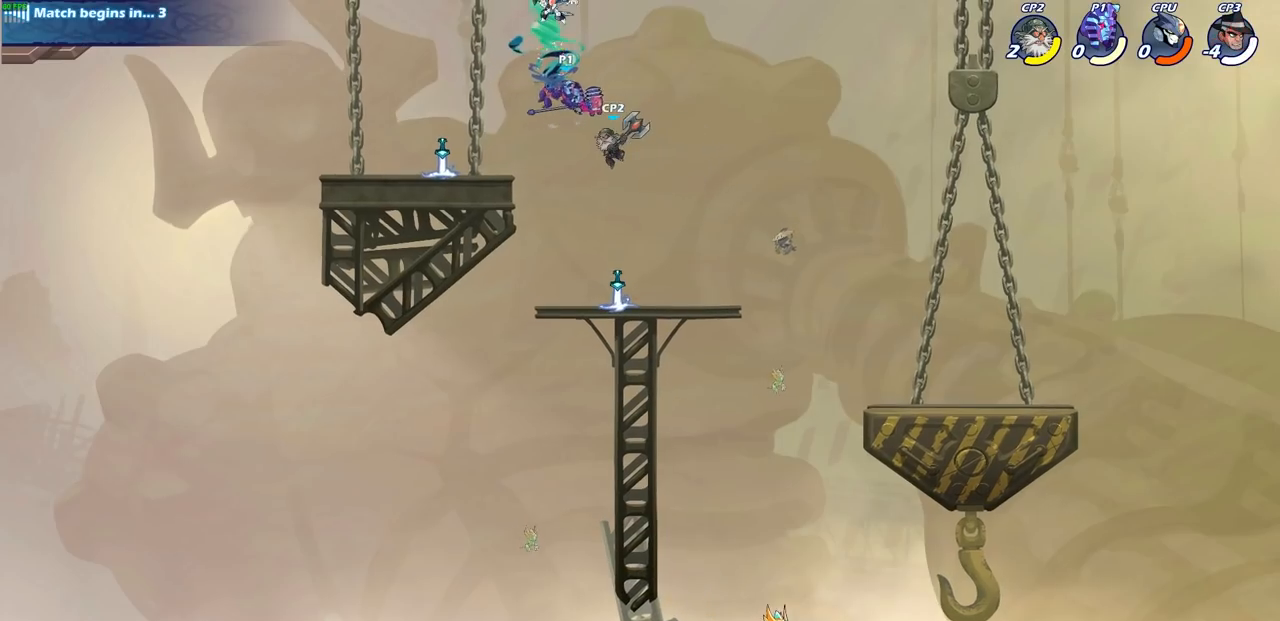
{"buttons": [], "left_stick": "up", "events": [[383, "left_stick", "up"]]}
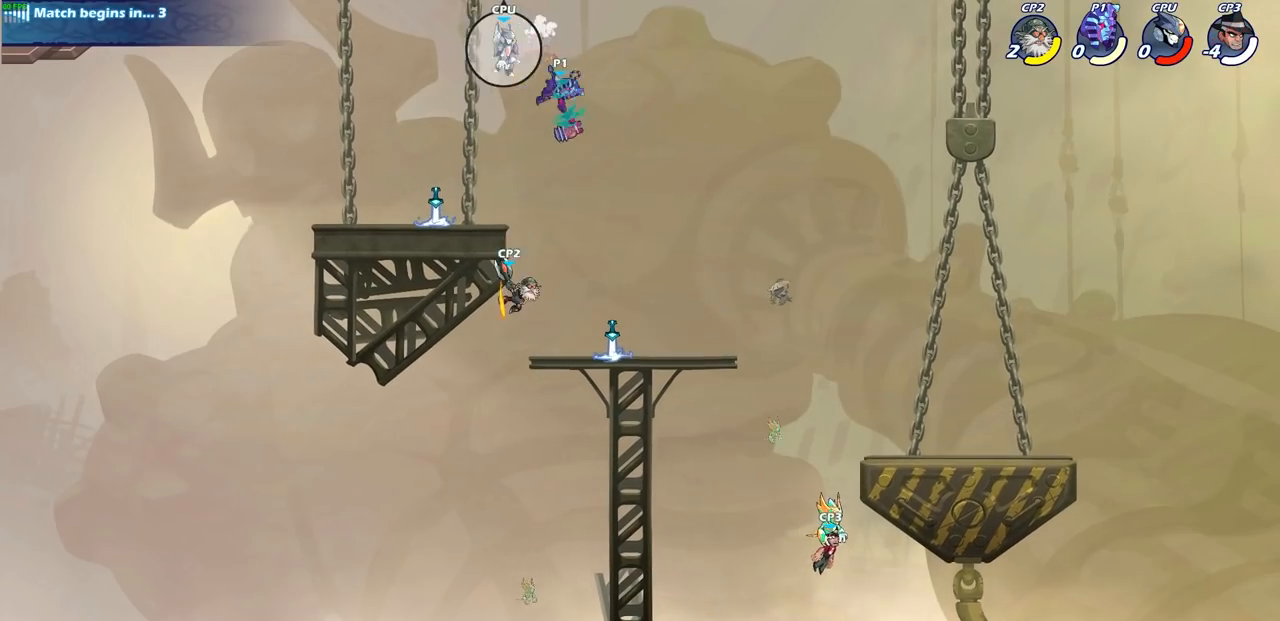
{"buttons": ["CIRCLE"], "left_stick": "down-left", "events": [[233, "CROSS", "down"], [283, "left_stick", "center"], [300, "CIRCLE", "down"], [300, "R2", "down"], [317, "CROSS", "up"], [433, "left_stick", "down-left"], [450, "R2", "up"]]}
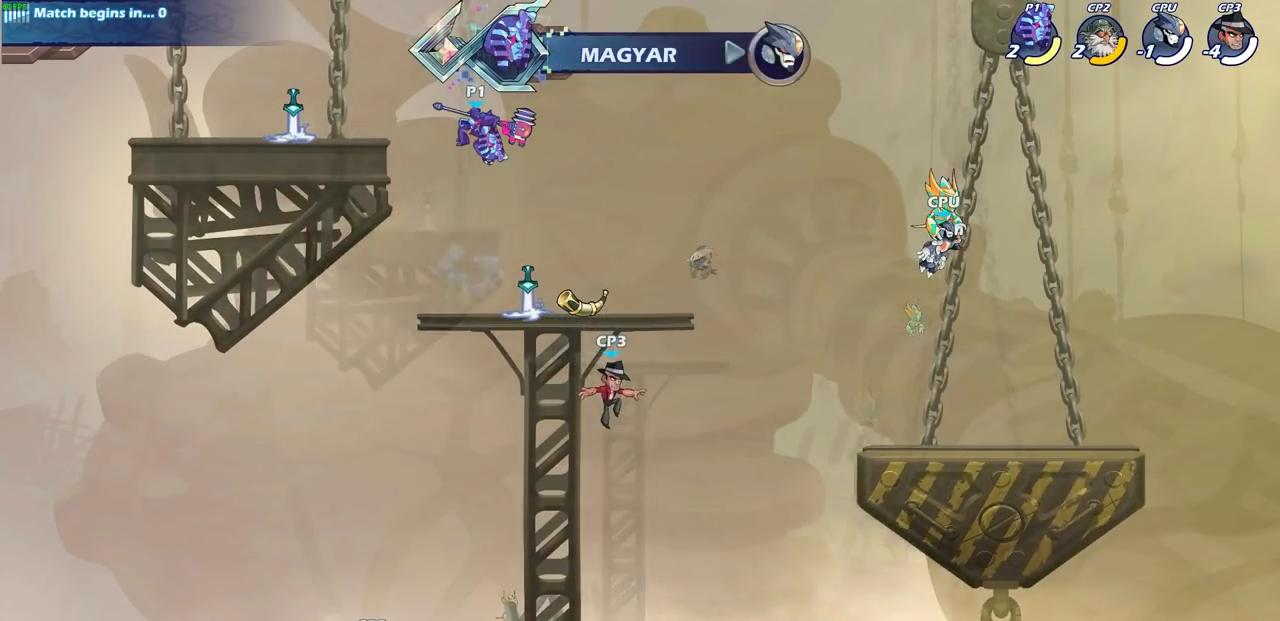
{"buttons": [], "left_stick": "down-left", "events": [[500, "CIRCLE", "up"]]}
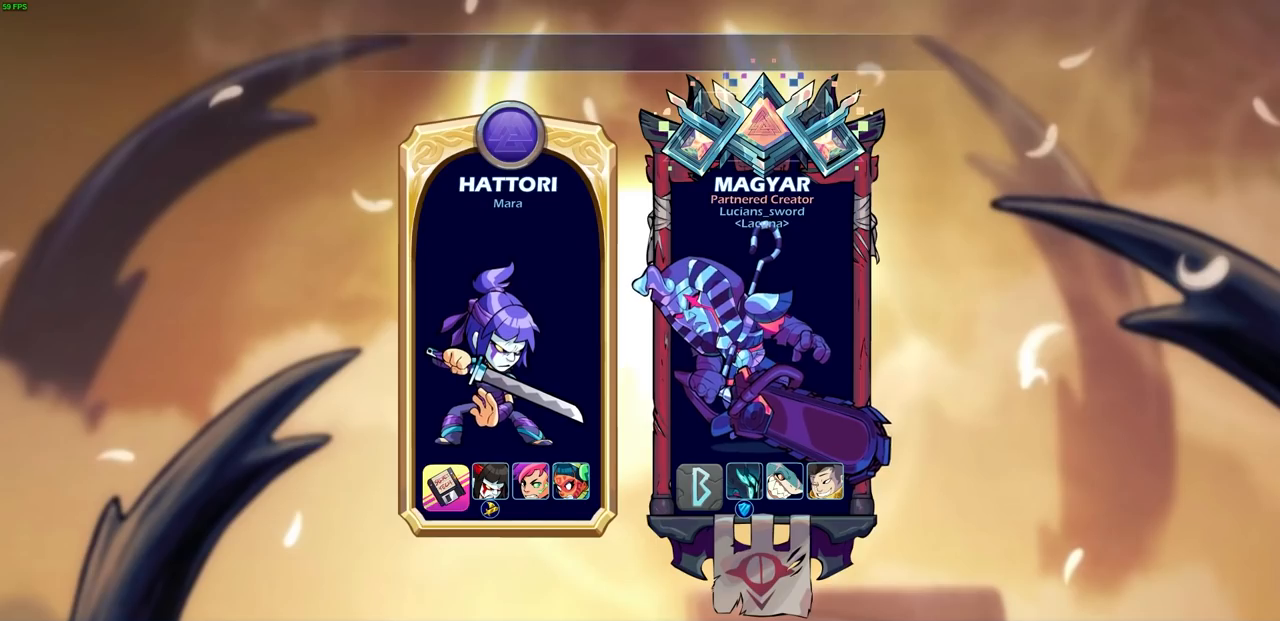
{"buttons": [], "left_stick": "center", "events": [[67, "left_stick", "center"]]}